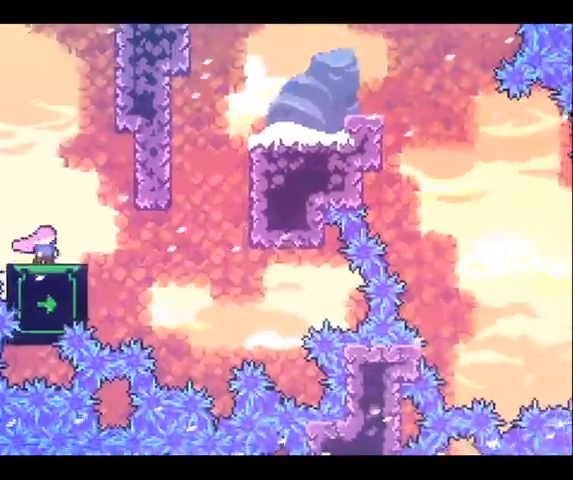
Gameplay with a controller (Xbox layout); each line is a JSON object with the inputs held at the frame after it (dt_ms = milliseconds from this image to that frame). "button_events" lists button changes between this image and that frame as [ms after this image, input, new state], when the widget could be followed in between (sticks are given only as held states). Not read: A L1 L3 R1 R2 R3.
{"dt_ms": 500, "buttons": [], "left_stick": "right", "right_stick": "center", "button_events": []}
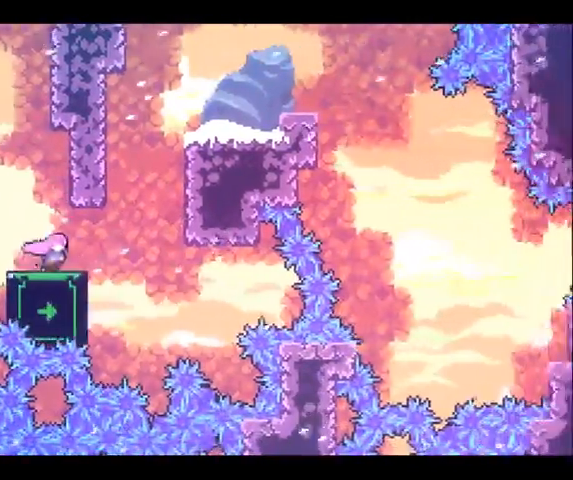
{"dt_ms": 1000, "buttons": [], "left_stick": "right", "right_stick": "center", "button_events": []}
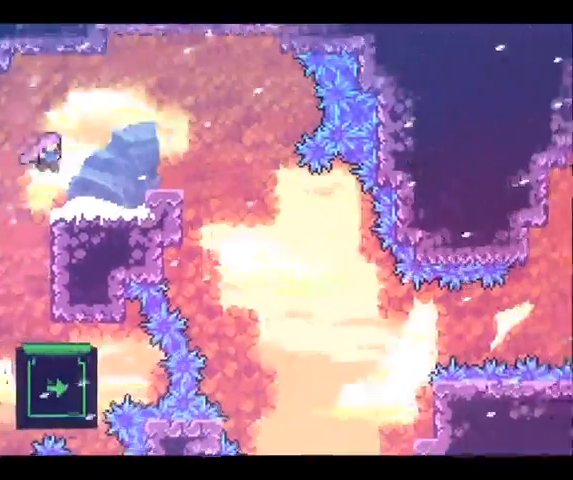
{"dt_ms": 500, "buttons": [], "left_stick": "right", "right_stick": "center", "button_events": []}
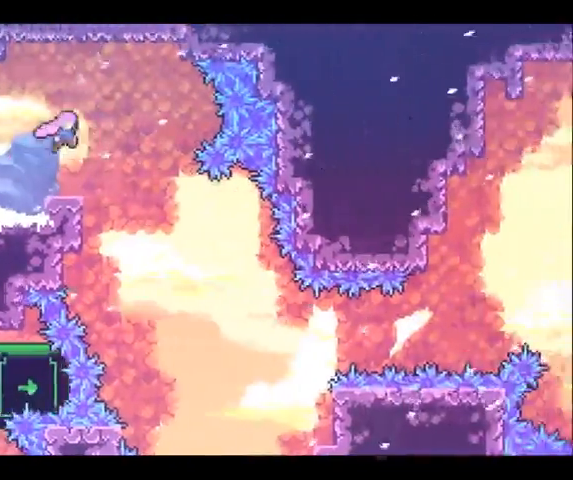
{"dt_ms": 500, "buttons": [], "left_stick": "center", "right_stick": "center", "button_events": []}
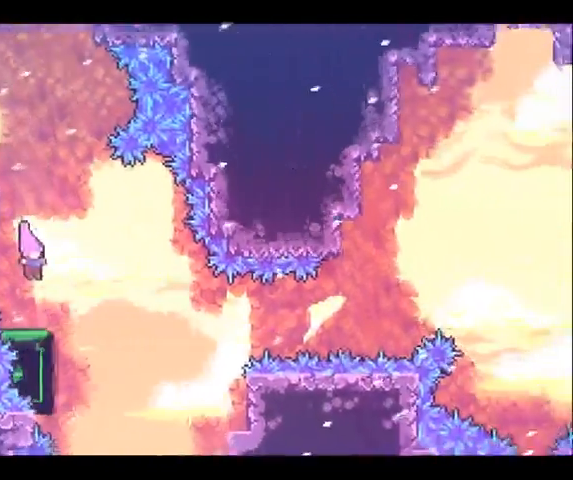
{"dt_ms": 500, "buttons": [], "left_stick": "up", "right_stick": "center", "button_events": []}
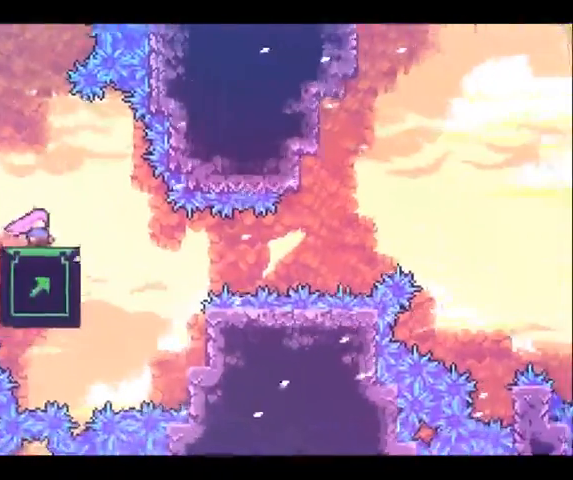
{"dt_ms": 1000, "buttons": [], "left_stick": "right", "right_stick": "center", "button_events": [[933, "X", "down"], [1000, "X", "up"]]}
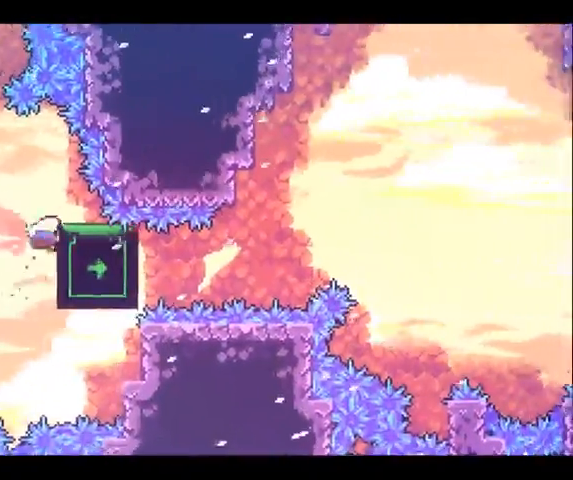
{"dt_ms": 500, "buttons": [], "left_stick": "down", "right_stick": "center", "button_events": []}
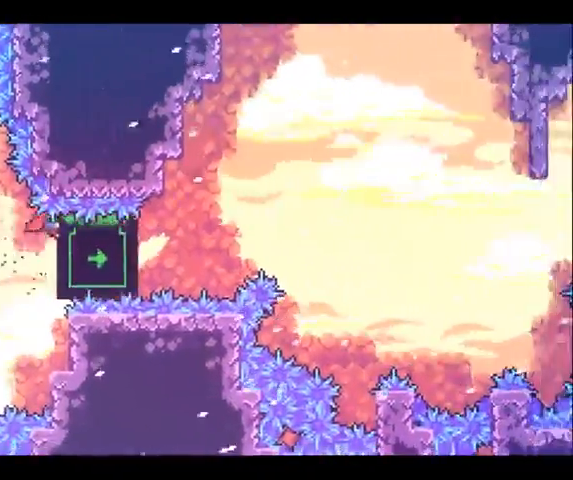
{"dt_ms": 500, "buttons": [], "left_stick": "center", "right_stick": "center", "button_events": []}
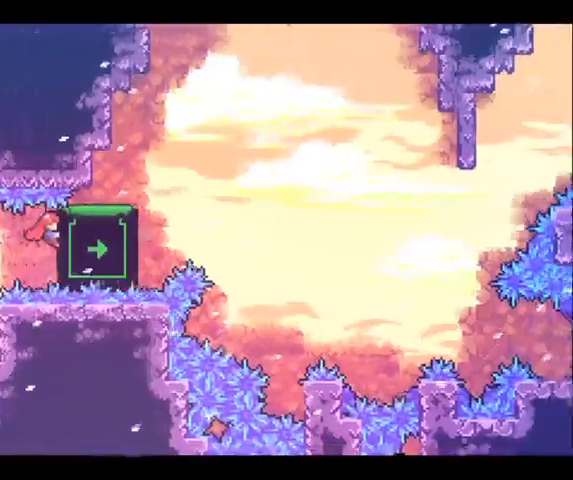
{"dt_ms": 500, "buttons": [], "left_stick": "right", "right_stick": "center", "button_events": []}
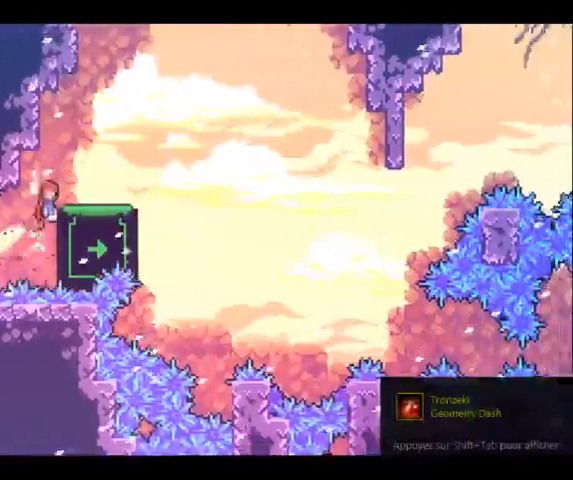
{"dt_ms": 500, "buttons": [], "left_stick": "down-right", "right_stick": "center", "button_events": []}
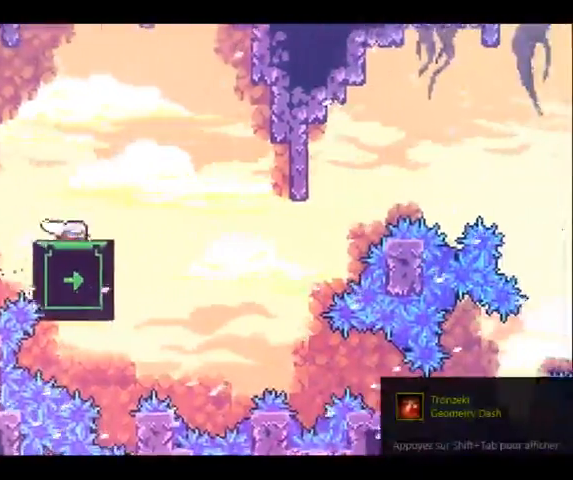
{"dt_ms": 500, "buttons": [], "left_stick": "center", "right_stick": "center", "button_events": []}
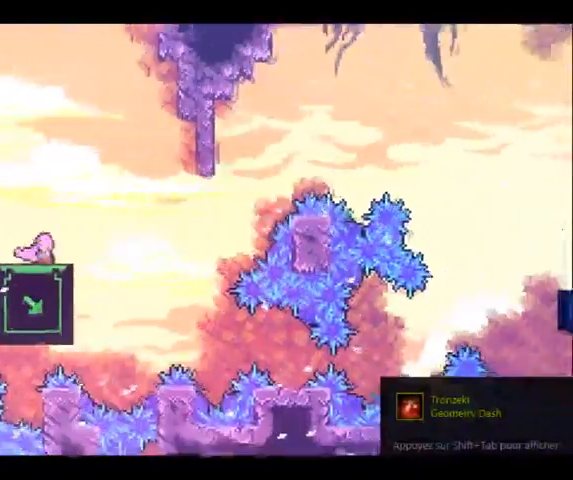
{"dt_ms": 500, "buttons": [], "left_stick": "right", "right_stick": "center", "button_events": []}
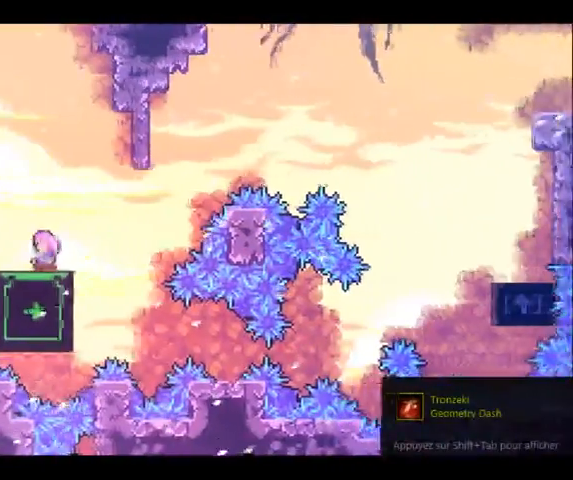
{"dt_ms": 500, "buttons": ["X"], "left_stick": "up-right", "right_stick": "center", "button_events": [[433, "X", "down"]]}
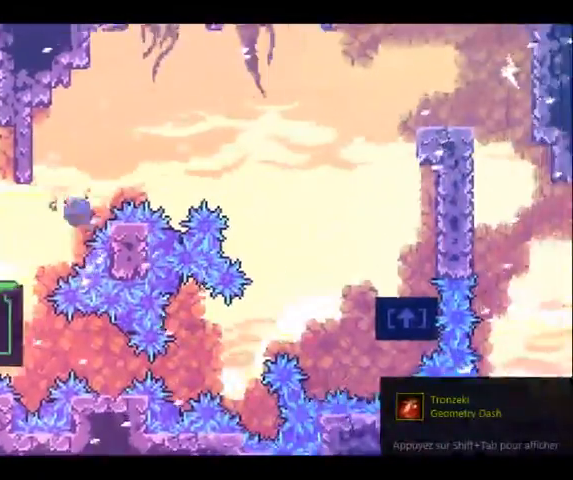
{"dt_ms": 500, "buttons": [], "left_stick": "up-right", "right_stick": "center", "button_events": [[300, "X", "up"]]}
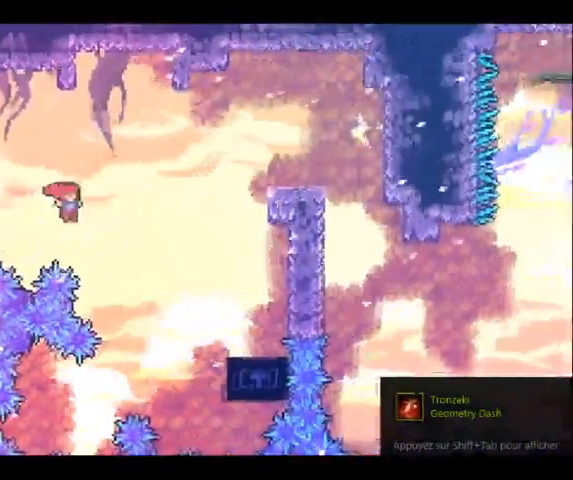
{"dt_ms": 500, "buttons": [], "left_stick": "right", "right_stick": "center", "button_events": []}
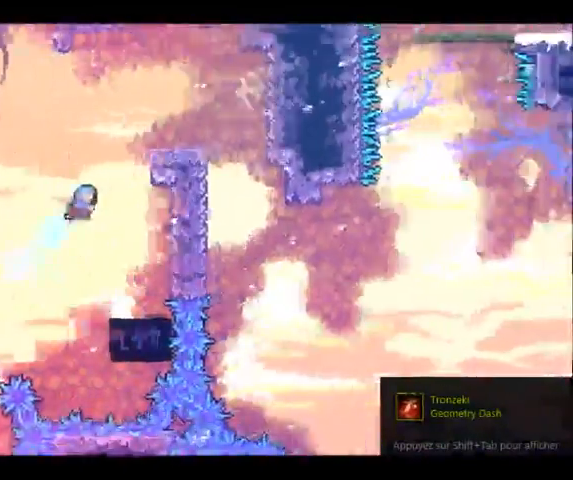
{"dt_ms": 500, "buttons": [], "left_stick": "center", "right_stick": "center", "button_events": []}
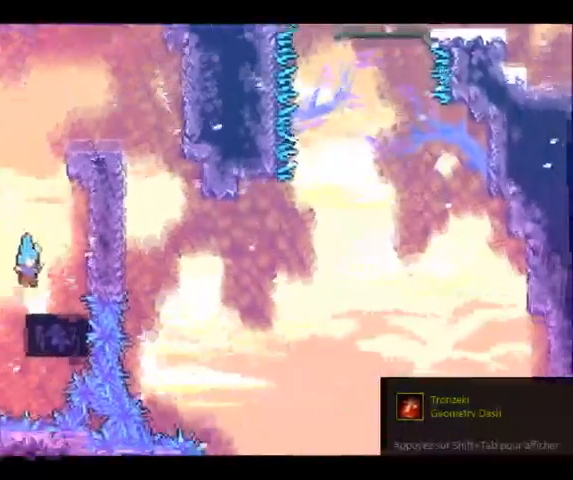
{"dt_ms": 500, "buttons": [], "left_stick": "center", "right_stick": "center", "button_events": []}
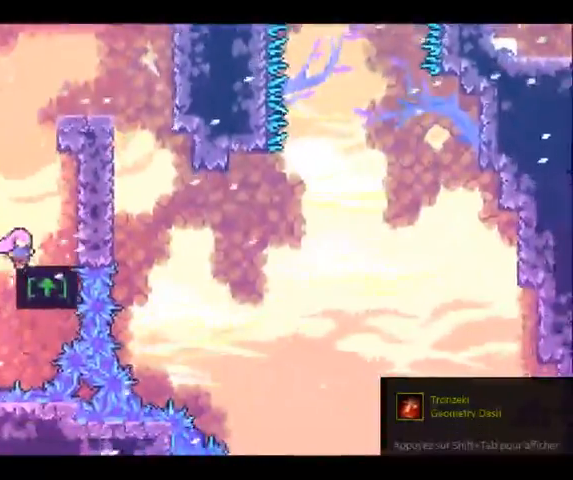
{"dt_ms": 500, "buttons": [], "left_stick": "center", "right_stick": "center", "button_events": []}
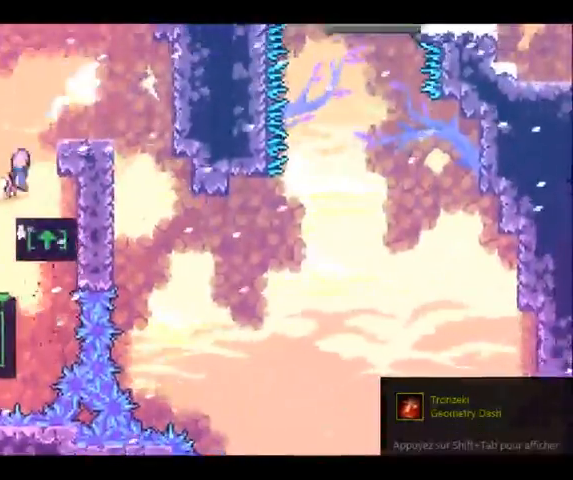
{"dt_ms": 500, "buttons": [], "left_stick": "right", "right_stick": "center", "button_events": [[167, "X", "down"], [400, "X", "up"]]}
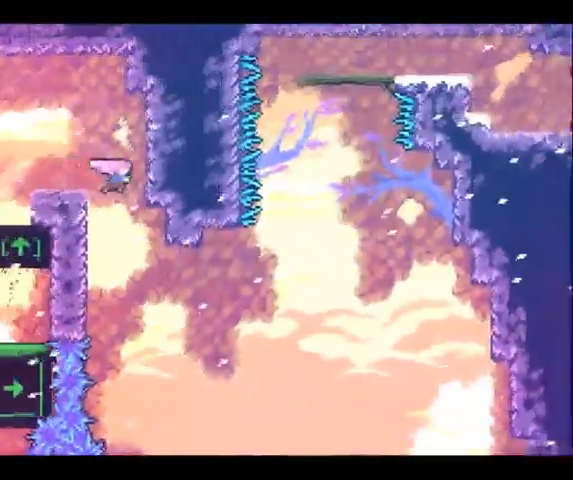
{"dt_ms": 500, "buttons": [], "left_stick": "up", "right_stick": "center", "button_events": []}
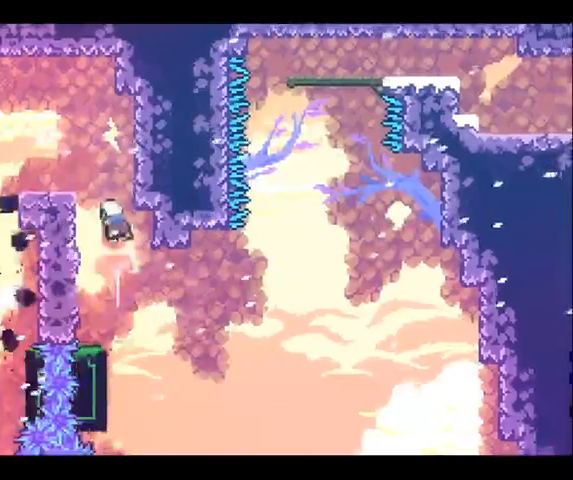
{"dt_ms": 500, "buttons": [], "left_stick": "right", "right_stick": "center", "button_events": []}
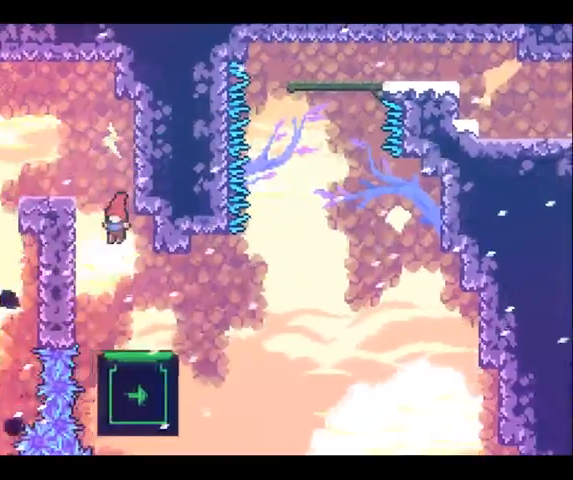
{"dt_ms": 500, "buttons": [], "left_stick": "up", "right_stick": "center", "button_events": []}
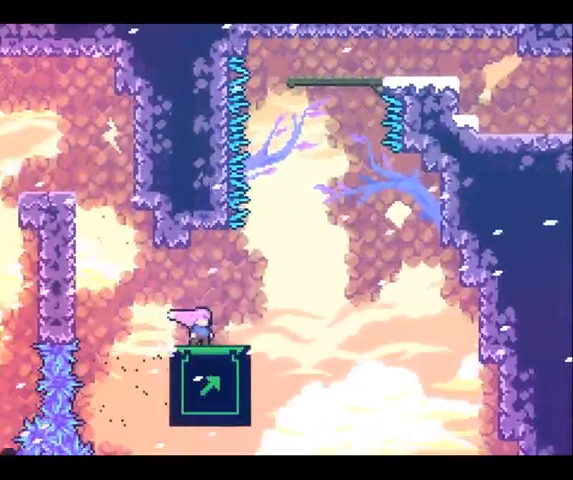
{"dt_ms": 500, "buttons": [], "left_stick": "up", "right_stick": "center", "button_events": []}
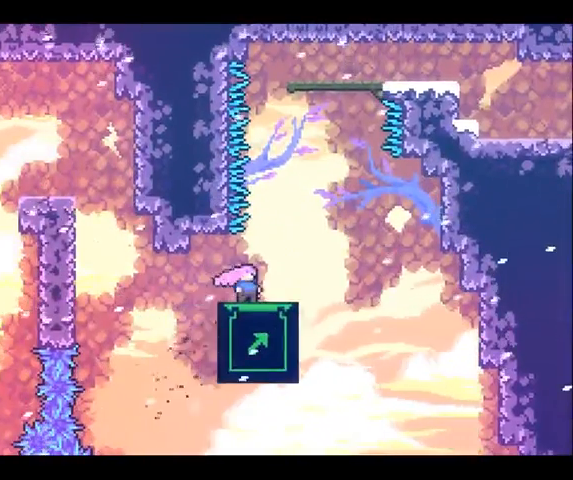
{"dt_ms": 500, "buttons": [], "left_stick": "up", "right_stick": "center", "button_events": []}
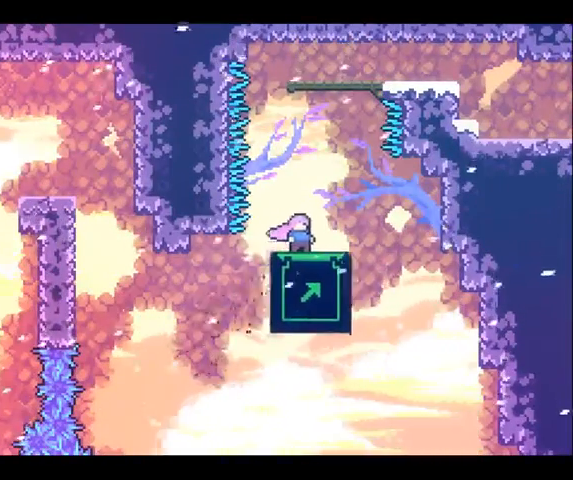
{"dt_ms": 500, "buttons": ["X"], "left_stick": "up", "right_stick": "center", "button_events": [[300, "X", "down"]]}
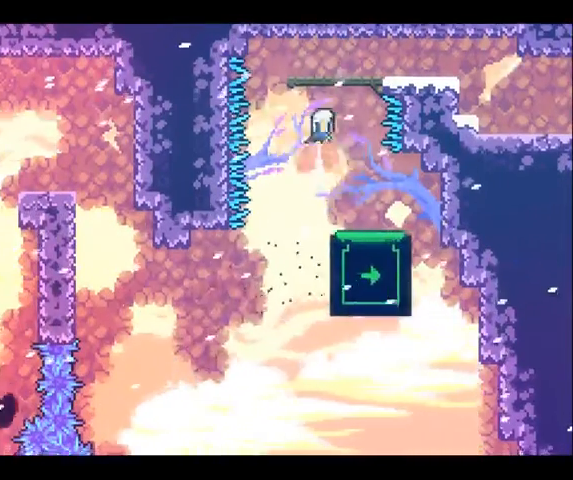
{"dt_ms": 500, "buttons": [], "left_stick": "right", "right_stick": "center", "button_events": [[33, "X", "up"], [200, "X", "down"], [300, "X", "up"]]}
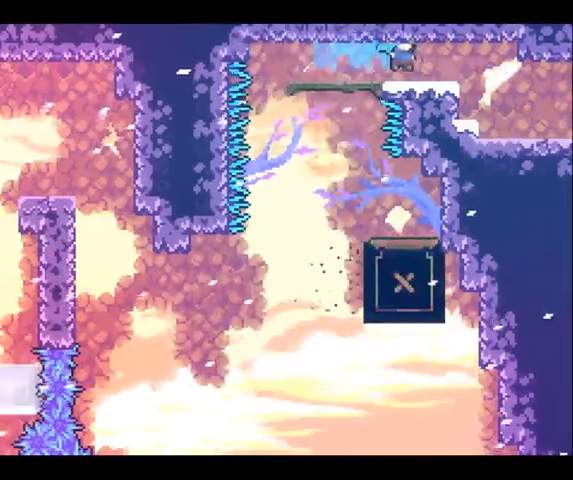
{"dt_ms": 500, "buttons": [], "left_stick": "right", "right_stick": "center", "button_events": []}
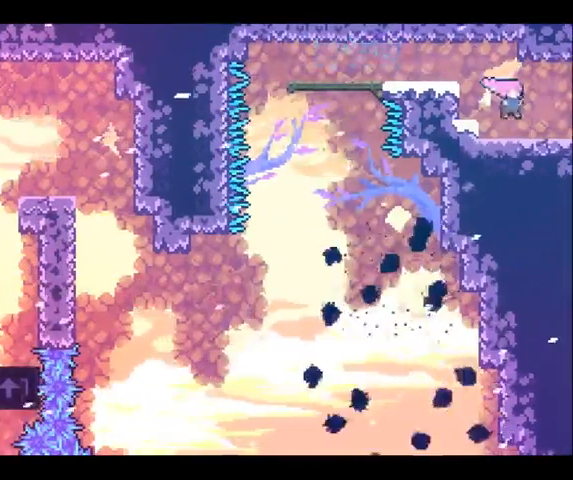
{"dt_ms": 500, "buttons": [], "left_stick": "center", "right_stick": "center", "button_events": []}
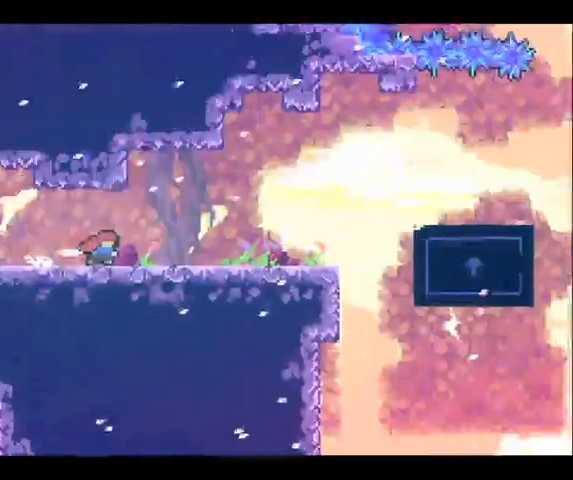
{"dt_ms": 500, "buttons": [], "left_stick": "right", "right_stick": "center", "button_events": []}